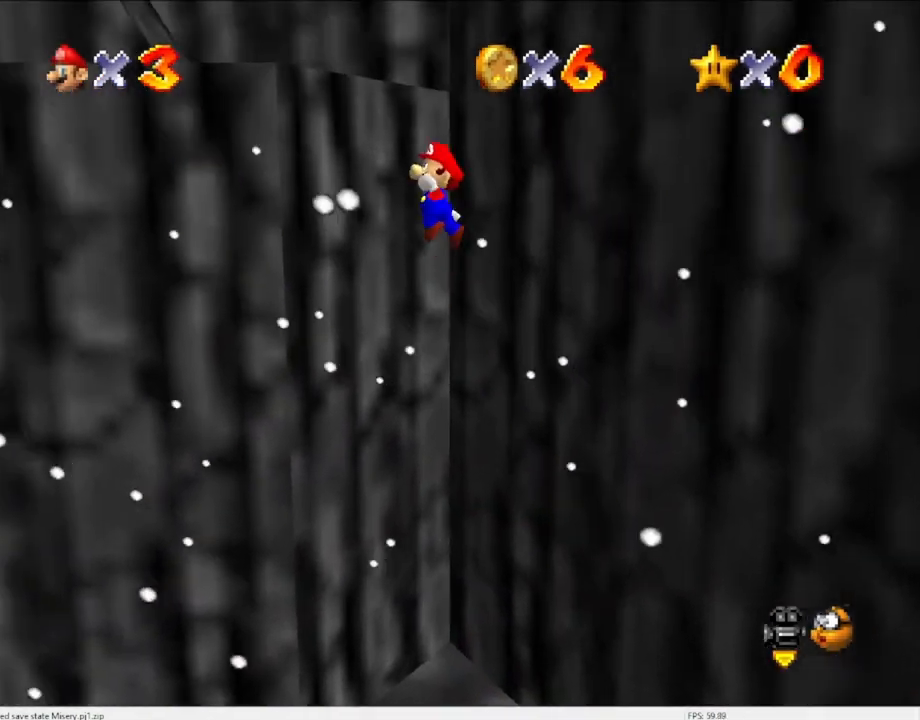
Gameplay with a controller (Nintendo layout); each line is a JSON object with the inputs held at the frame after it. "events" lists button and stick changes between this image and that frame as [ms after this image, input, new state], when the widget could be followed in between. Not read: L3 R3 START.
{"buttons": ["C_DOWN", "C_RIGHT"], "left_stick": "up-left", "events": [[200, "left_stick", "up-left"], [333, "A", "up"], [467, "C_DOWN", "down"], [500, "C_RIGHT", "down"]]}
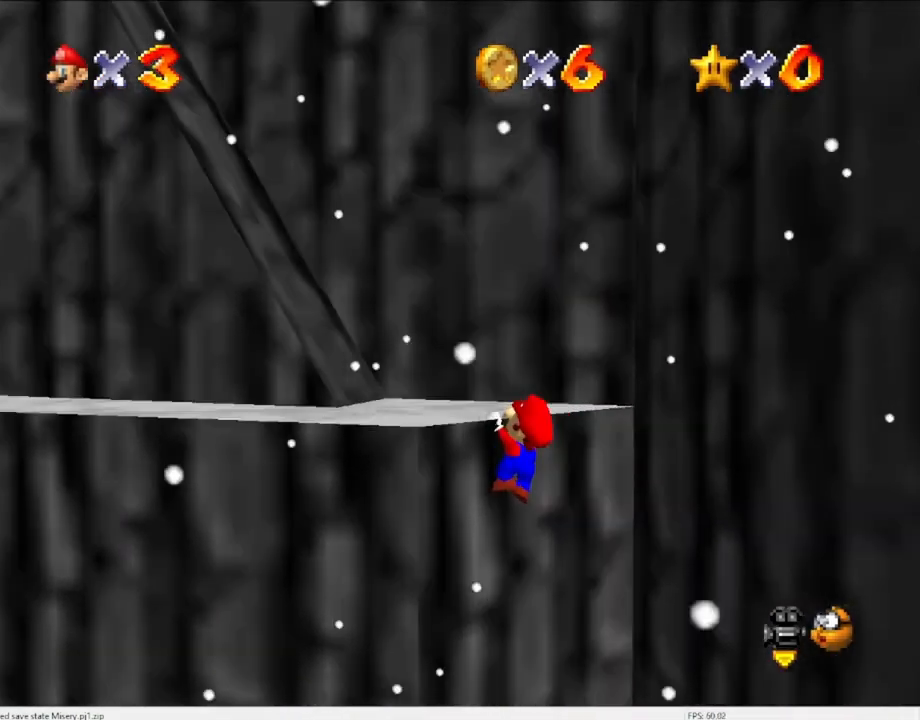
{"buttons": ["DPAD_DOWN"], "left_stick": "center", "events": [[67, "C_RIGHT", "up"], [100, "C_DOWN", "up"], [267, "left_stick", "center"], [467, "DPAD_DOWN", "down"]]}
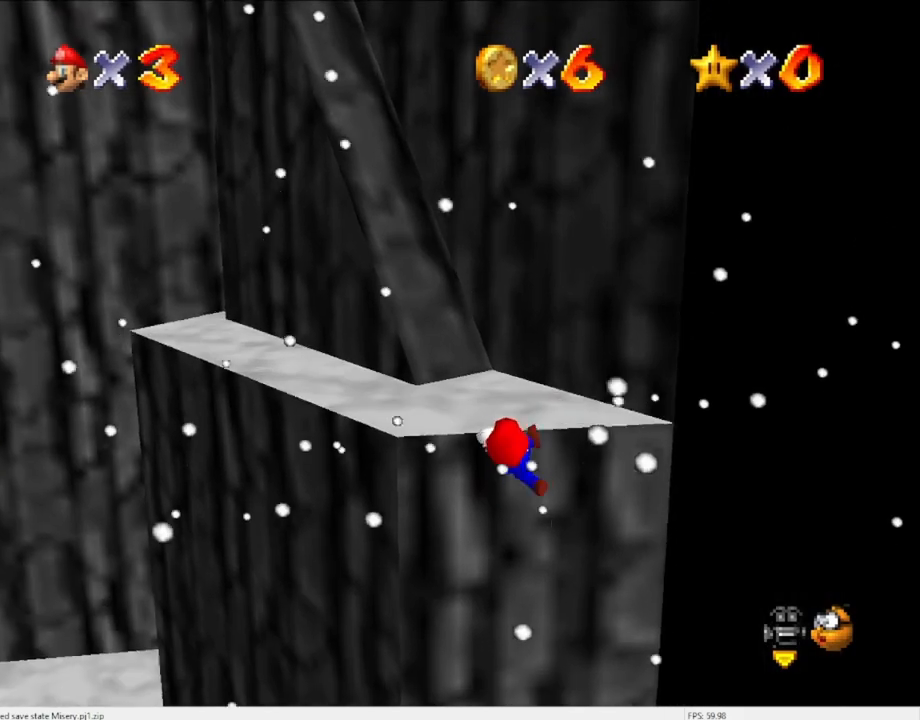
{"buttons": [], "left_stick": "center", "events": [[67, "DPAD_DOWN", "up"]]}
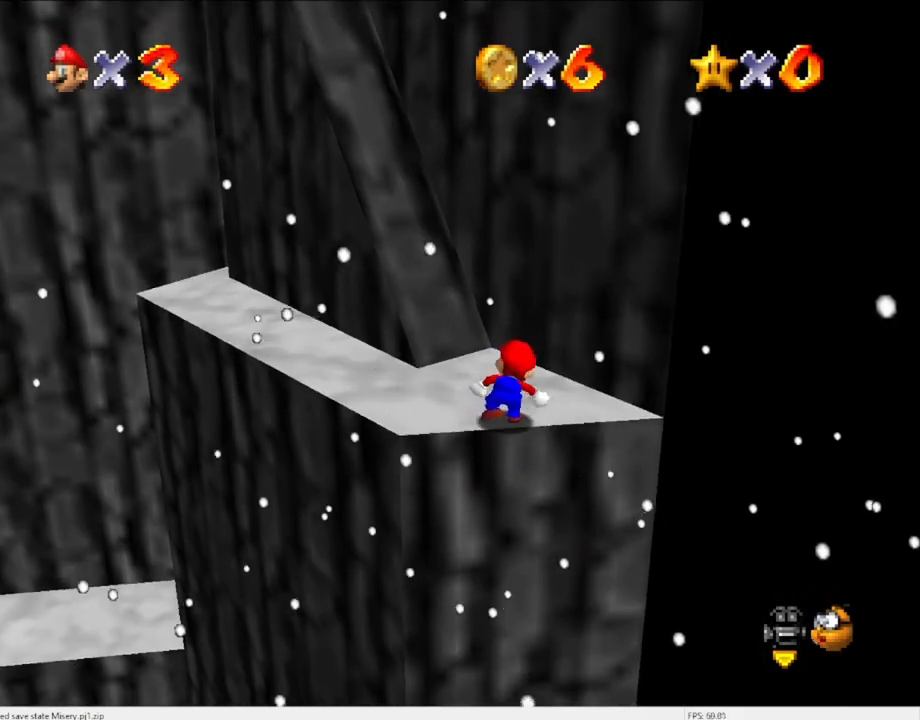
{"buttons": ["A"], "left_stick": "up-left", "events": [[167, "A", "down"], [233, "left_stick", "up-left"]]}
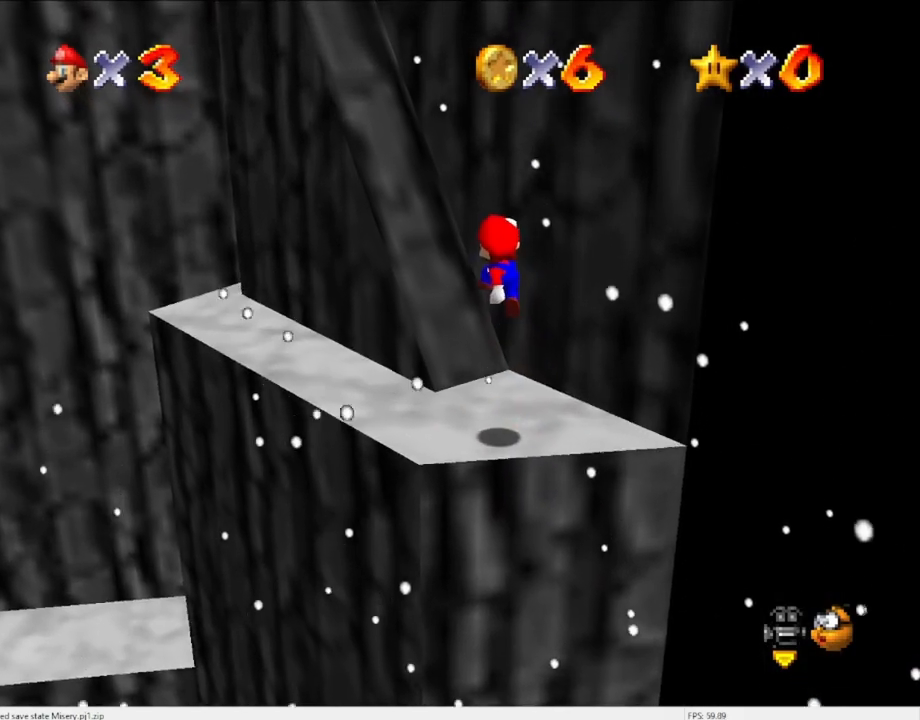
{"buttons": ["A"], "left_stick": "up-left", "events": [[200, "B", "down"], [333, "B", "up"]]}
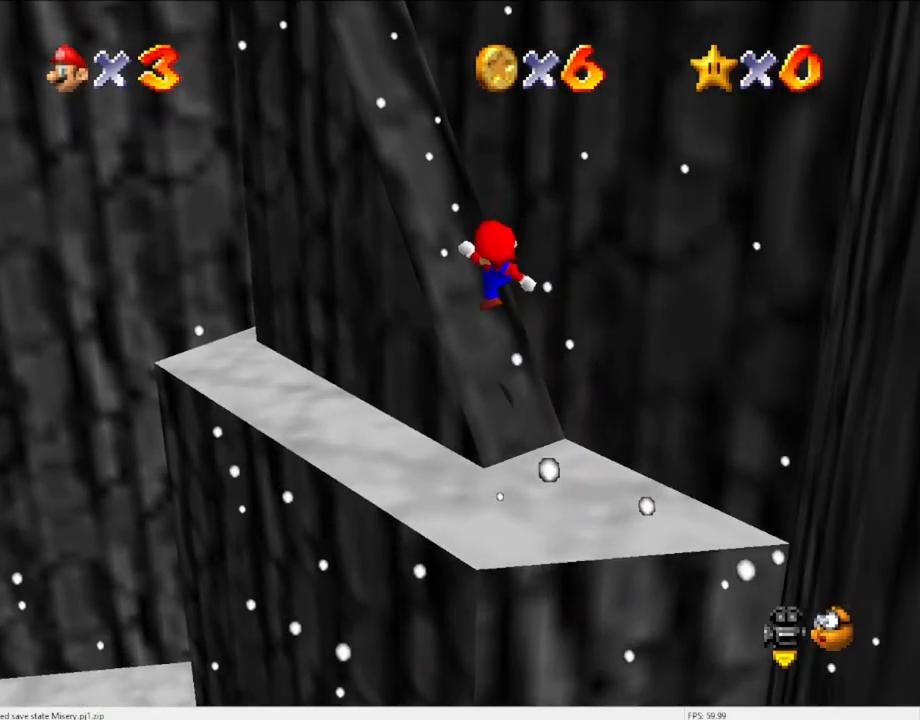
{"buttons": ["A"], "left_stick": "up-left", "events": []}
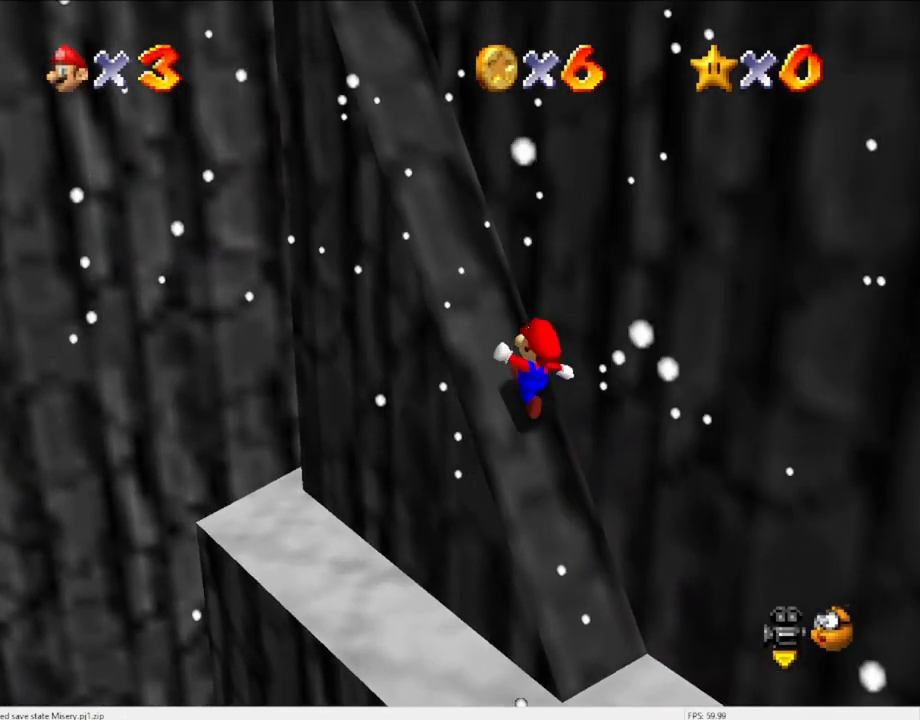
{"buttons": ["A"], "left_stick": "up-left", "events": [[100, "B", "down"], [200, "B", "up"], [367, "B", "down"], [467, "B", "up"]]}
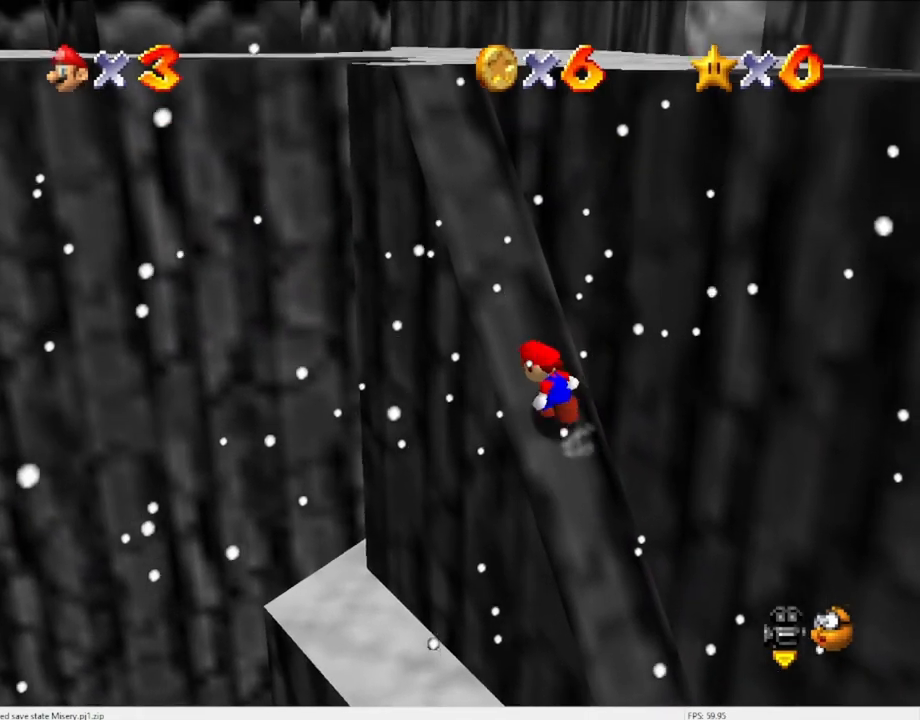
{"buttons": ["A", "B"], "left_stick": "up-left", "events": [[133, "B", "down"], [267, "B", "up"], [467, "B", "down"]]}
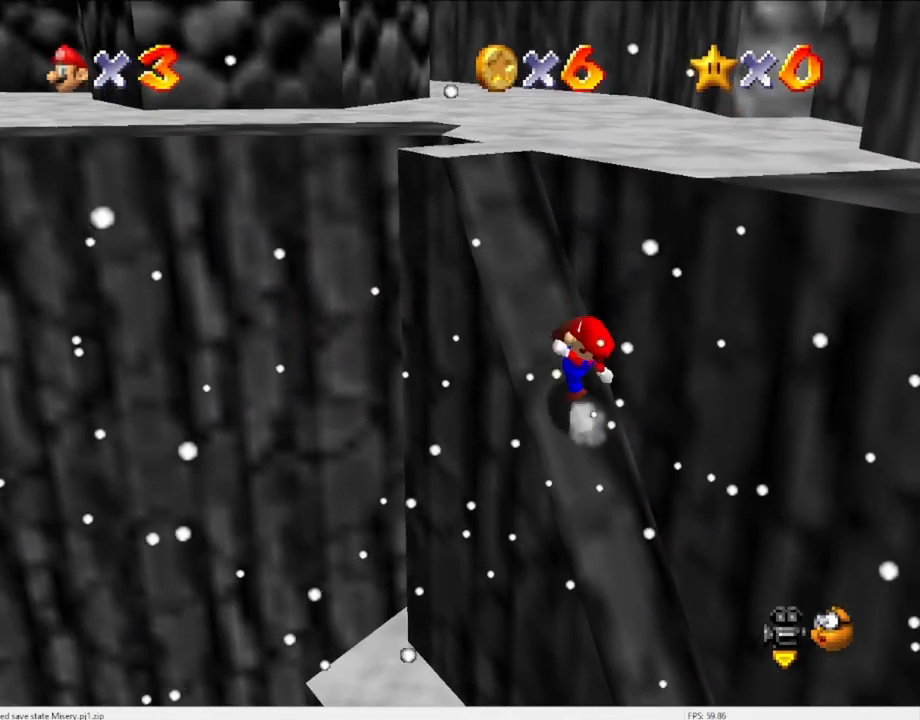
{"buttons": ["A"], "left_stick": "up-left", "events": [[100, "B", "up"], [233, "B", "down"], [400, "B", "up"]]}
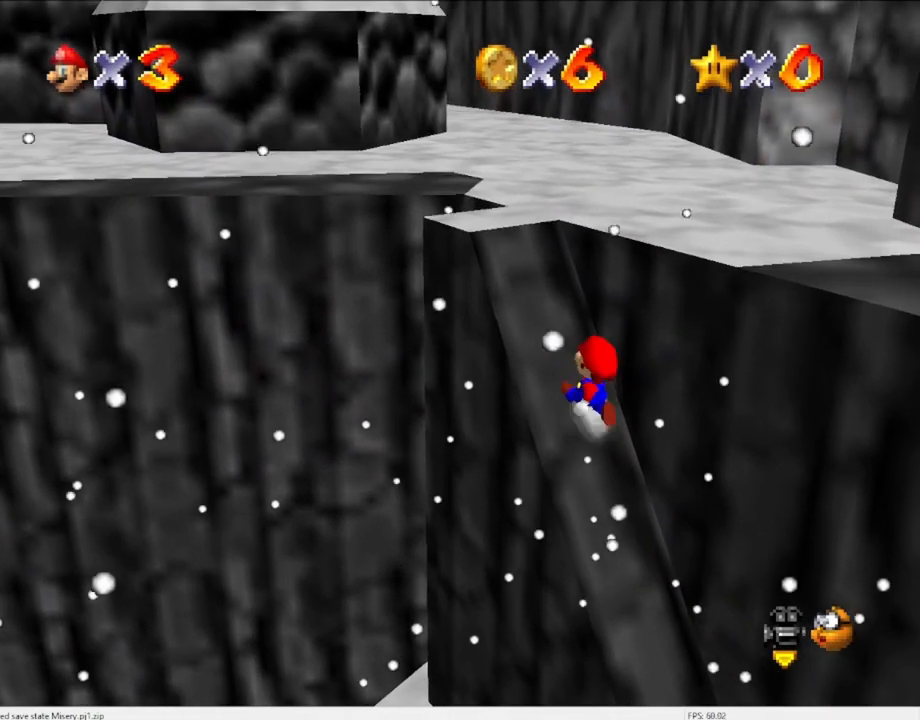
{"buttons": ["A", "B"], "left_stick": "up-left", "events": [[100, "B", "down"], [200, "B", "up"], [433, "B", "down"]]}
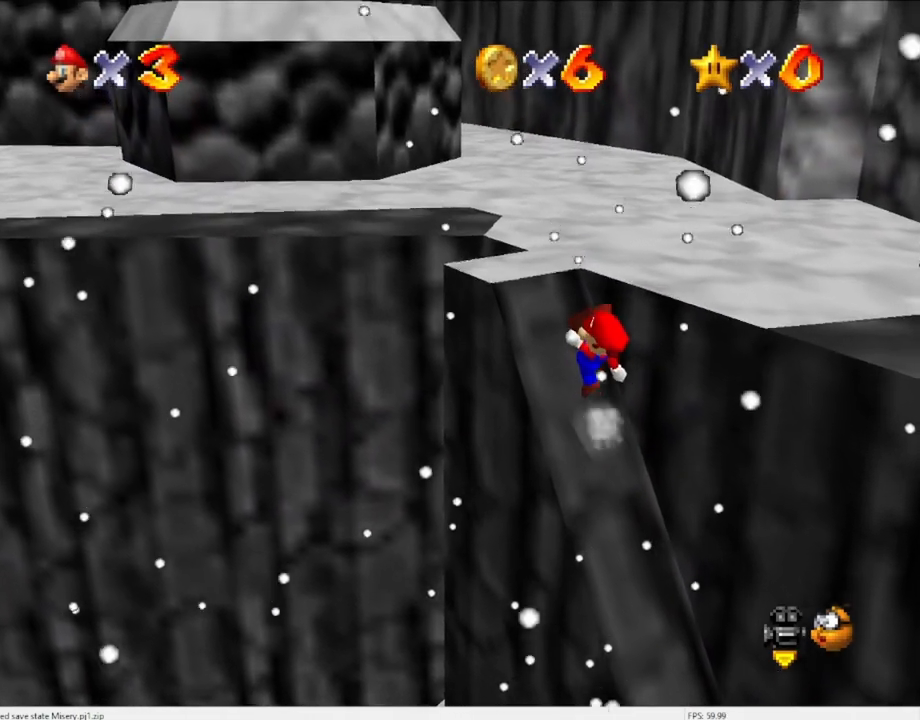
{"buttons": [], "left_stick": "up-left", "events": [[100, "B", "up"], [300, "B", "down"], [433, "B", "up"], [467, "A", "up"]]}
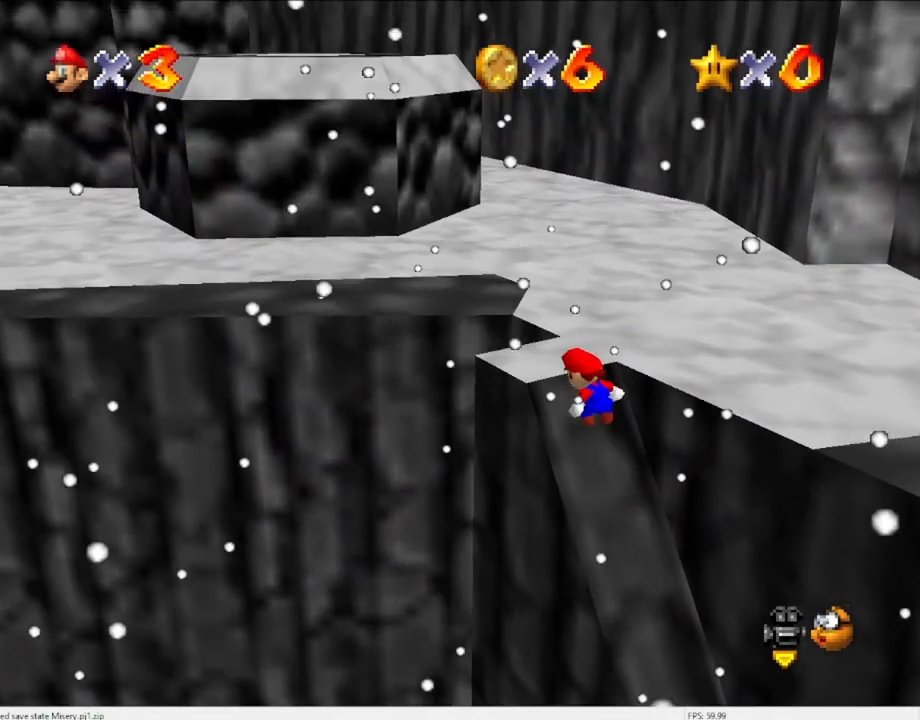
{"buttons": [], "left_stick": "up-left", "events": [[167, "A", "down"], [200, "B", "down"], [300, "A", "up"], [300, "B", "up"]]}
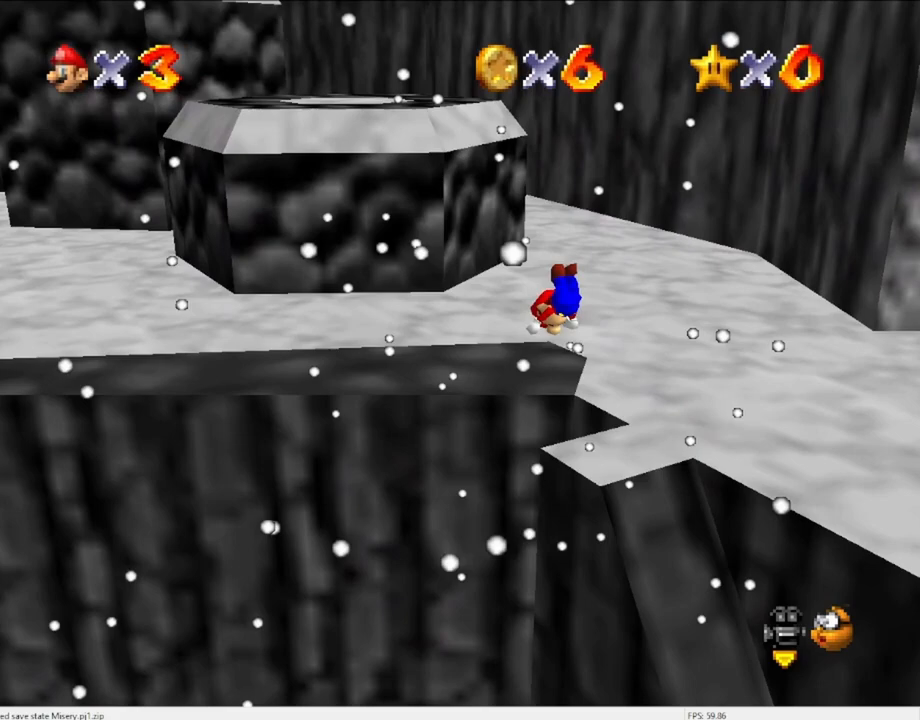
{"buttons": [], "left_stick": "down", "events": [[100, "C_DOWN", "down"], [100, "left_stick", "down-right"], [133, "C_RIGHT", "down"], [167, "left_stick", "down"], [233, "C_DOWN", "up"], [233, "C_RIGHT", "up"], [433, "A", "down"], [500, "A", "up"]]}
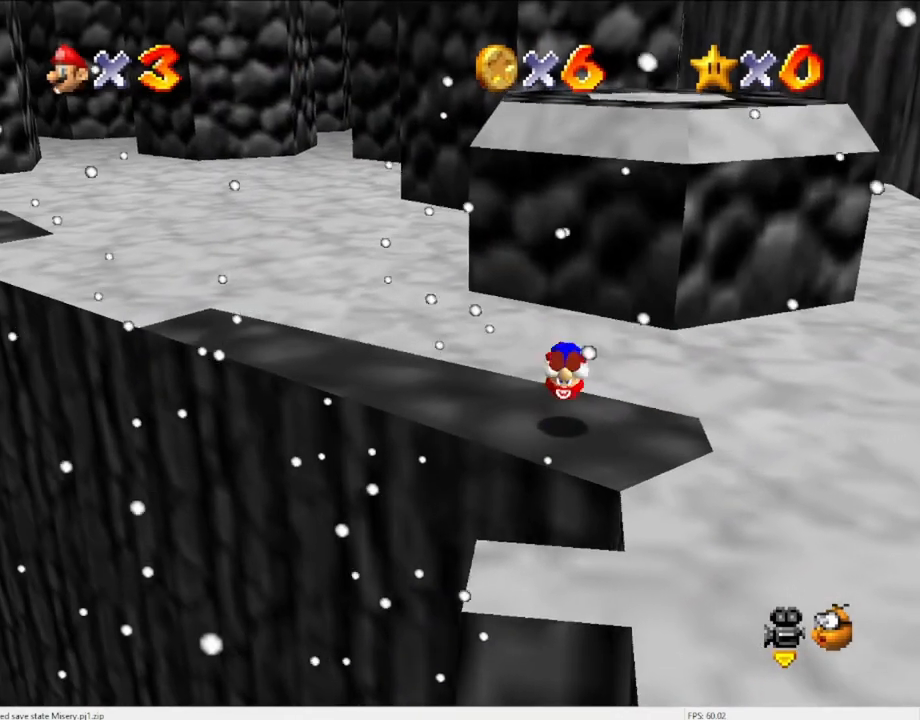
{"buttons": [], "left_stick": "center", "events": [[167, "left_stick", "center"]]}
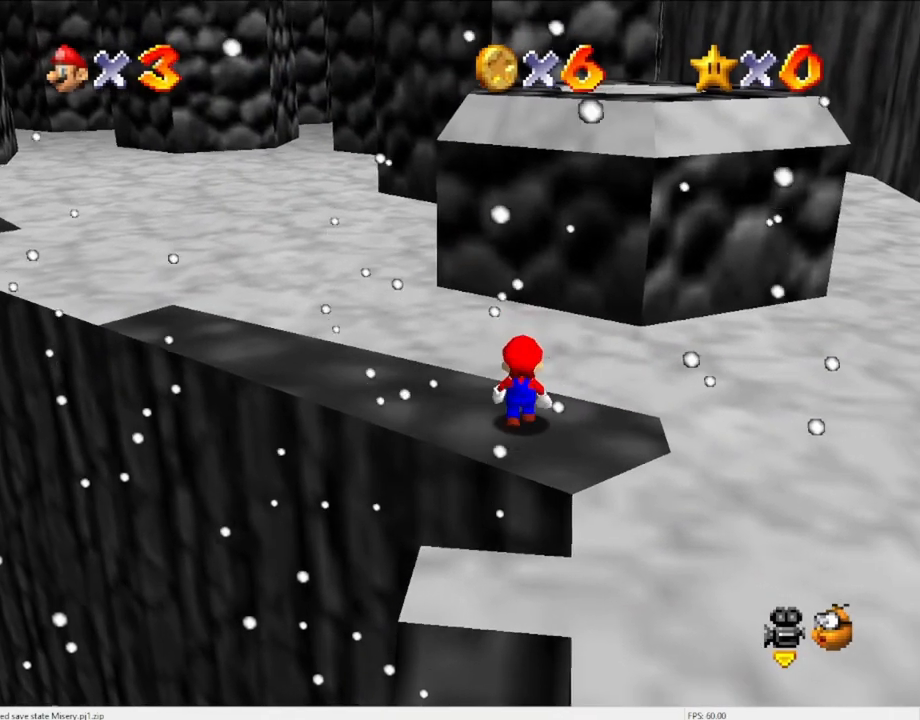
{"buttons": [], "left_stick": "down-left", "events": [[100, "A", "down"], [167, "A", "up"], [200, "left_stick", "down"], [367, "C_DOWN", "down"], [367, "C_RIGHT", "down"], [433, "C_RIGHT", "up"], [433, "left_stick", "down-left"], [467, "C_DOWN", "up"]]}
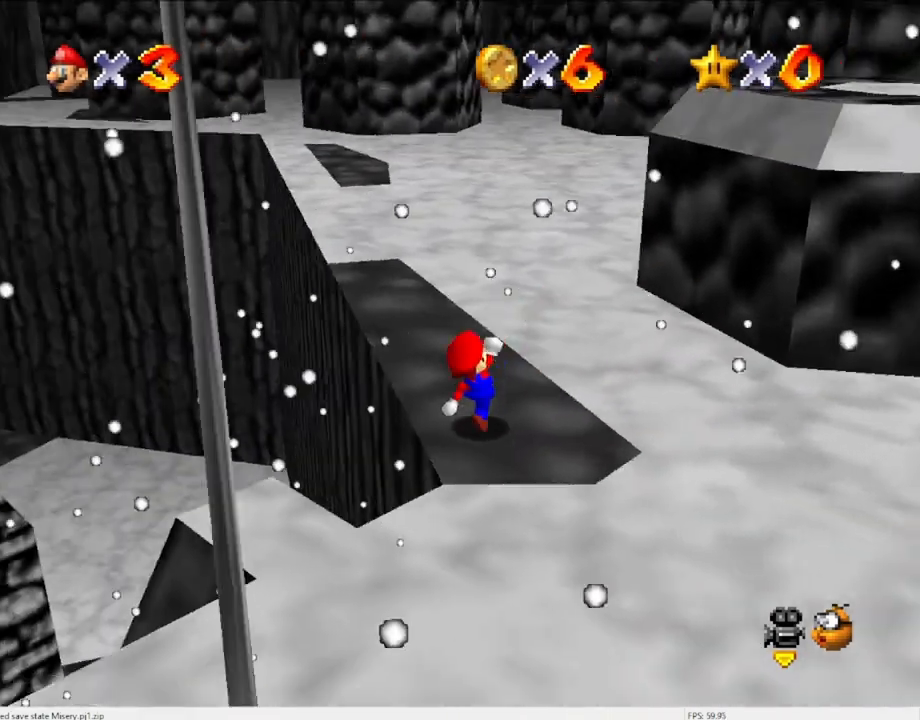
{"buttons": ["A"], "left_stick": "up-right", "events": [[100, "A", "down"], [367, "left_stick", "up-right"]]}
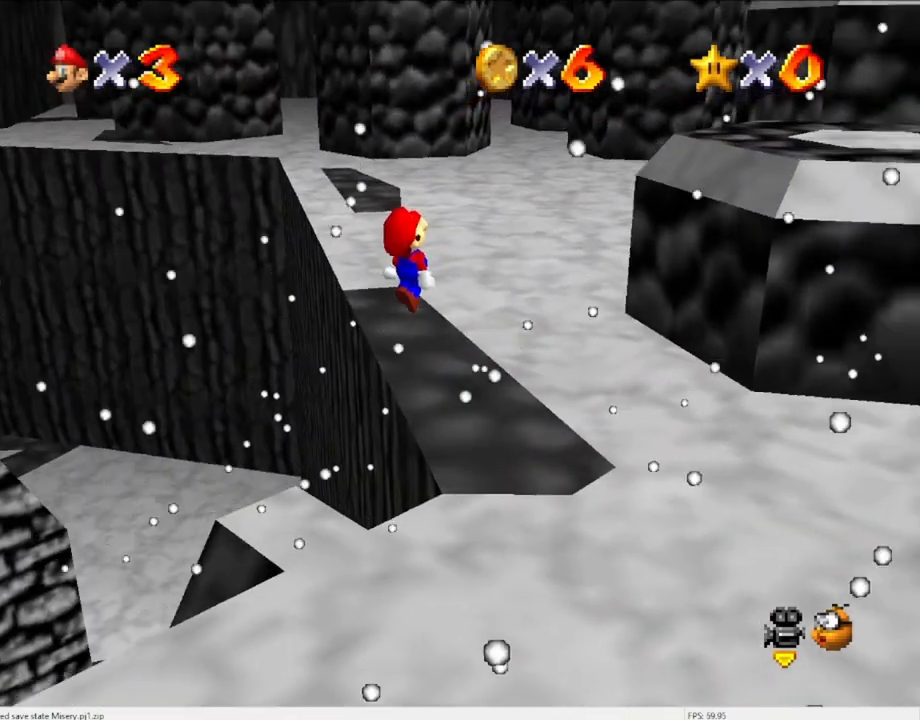
{"buttons": [], "left_stick": "right", "events": [[300, "B", "down"], [300, "left_stick", "right"], [400, "A", "up"], [400, "B", "up"]]}
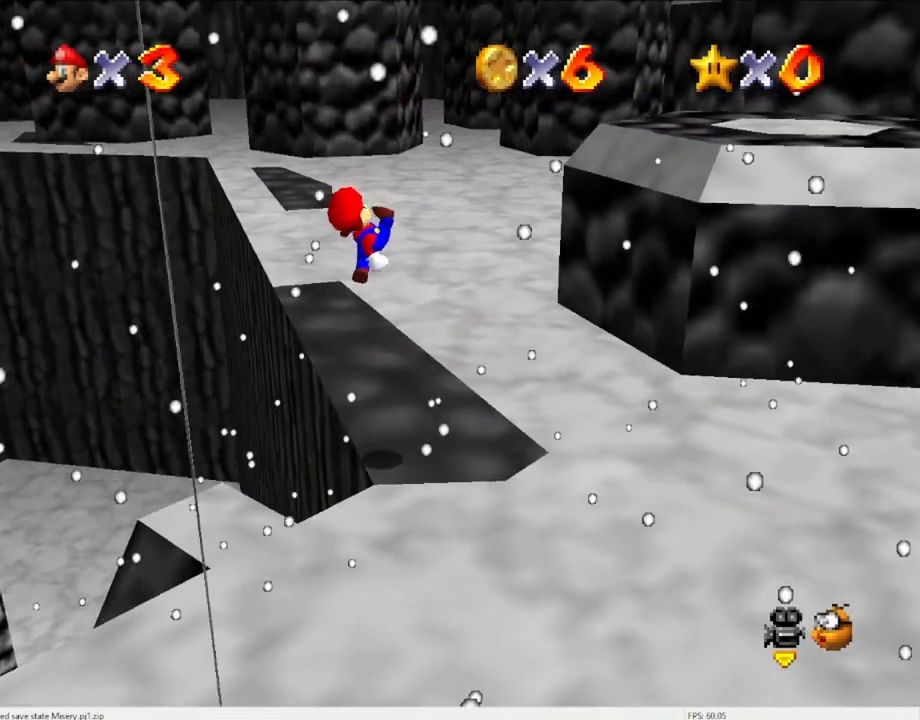
{"buttons": ["A"], "left_stick": "down-left", "events": [[67, "left_stick", "center"], [167, "left_stick", "down-left"], [433, "A", "down"]]}
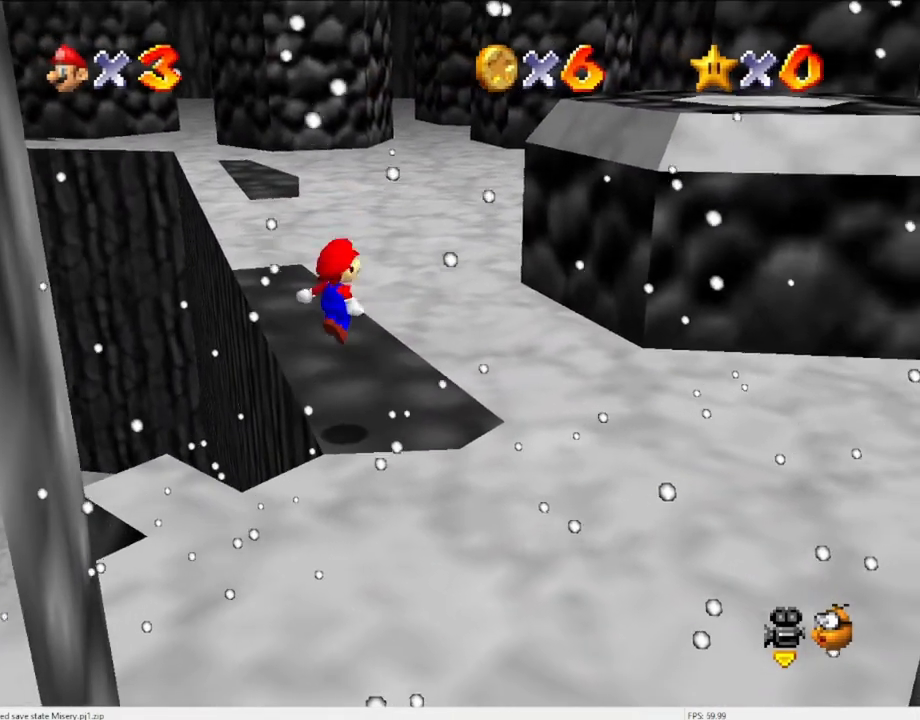
{"buttons": ["A", "B"], "left_stick": "center", "events": [[200, "left_stick", "up-right"], [367, "left_stick", "center"], [500, "B", "down"]]}
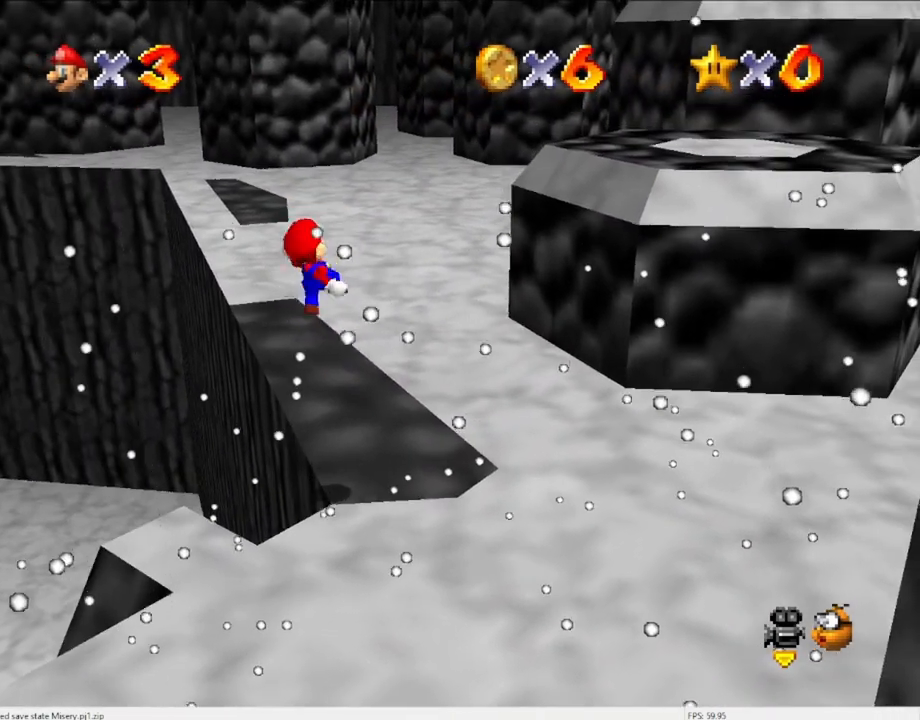
{"buttons": [], "left_stick": "center", "events": [[133, "B", "up"], [167, "A", "up"]]}
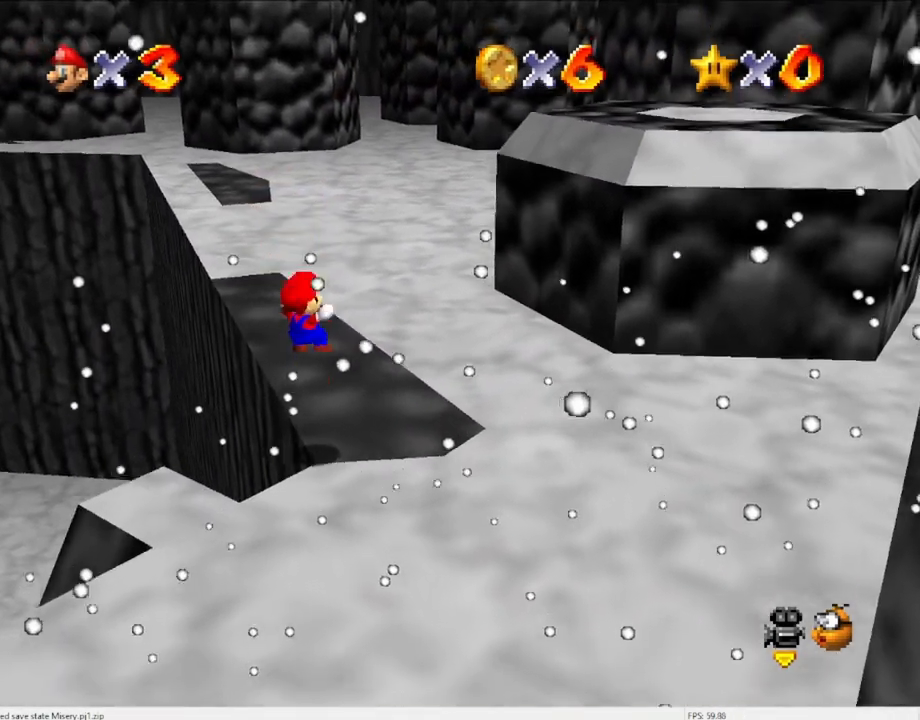
{"buttons": [], "left_stick": "up-right", "events": [[133, "left_stick", "up-right"], [167, "A", "down"], [333, "A", "up"]]}
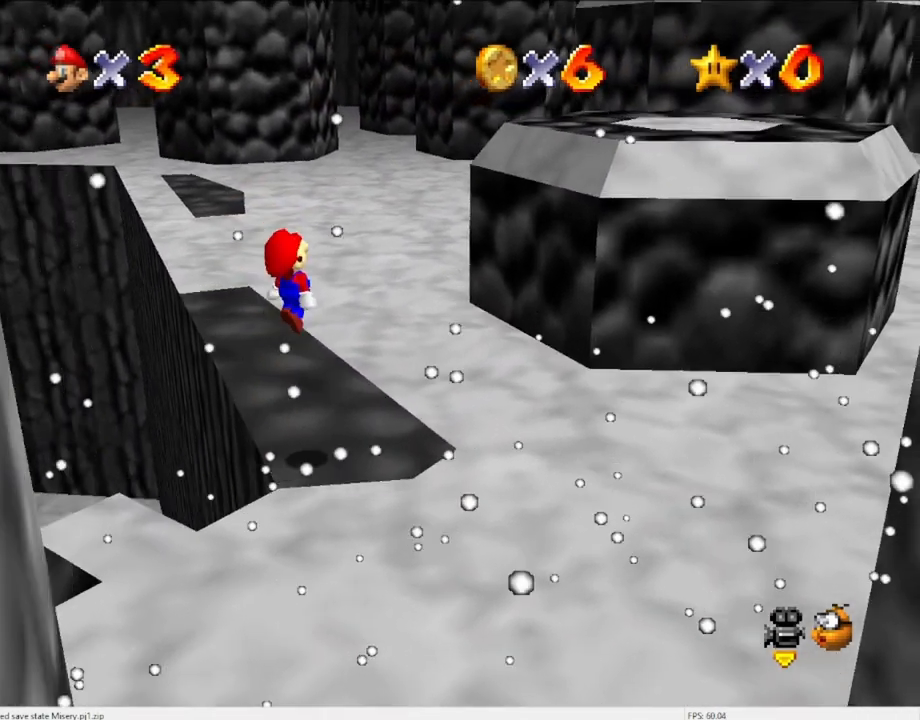
{"buttons": ["A"], "left_stick": "up-right", "events": [[400, "A", "down"]]}
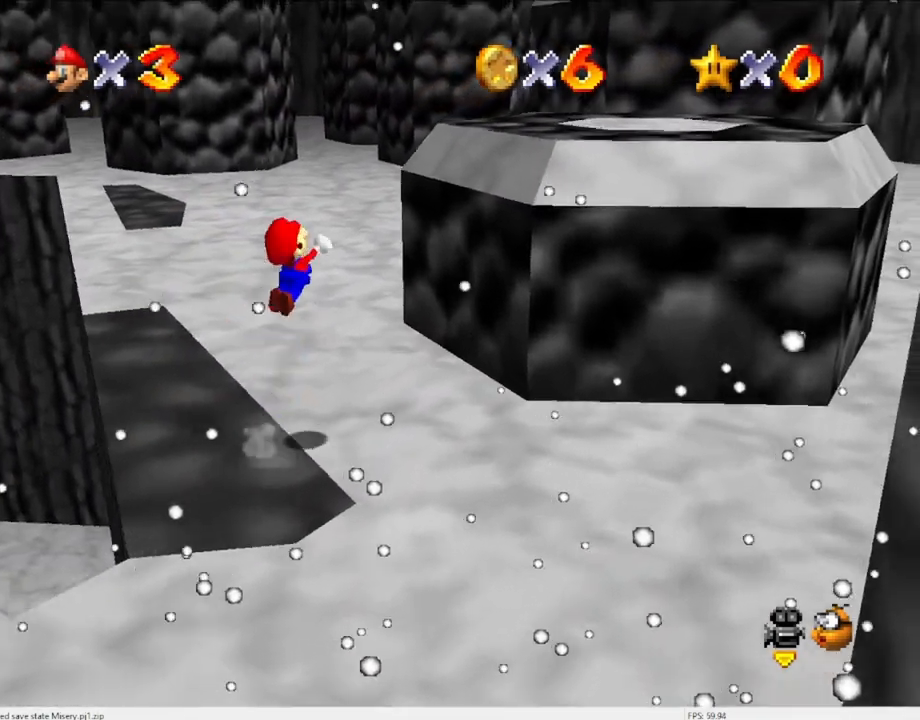
{"buttons": ["C_LEFT"], "left_stick": "center", "events": [[200, "B", "down"], [300, "A", "up"], [300, "B", "up"], [433, "C_LEFT", "down"], [433, "left_stick", "center"]]}
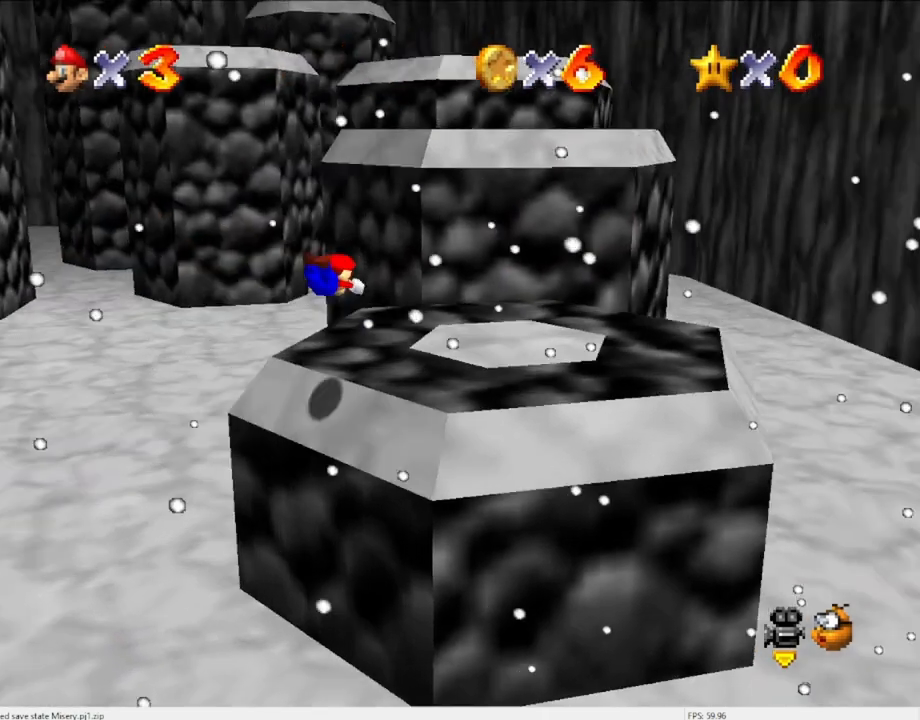
{"buttons": [], "left_stick": "down-left", "events": [[33, "left_stick", "down-left"], [133, "C_LEFT", "up"], [333, "A", "down"], [467, "A", "up"]]}
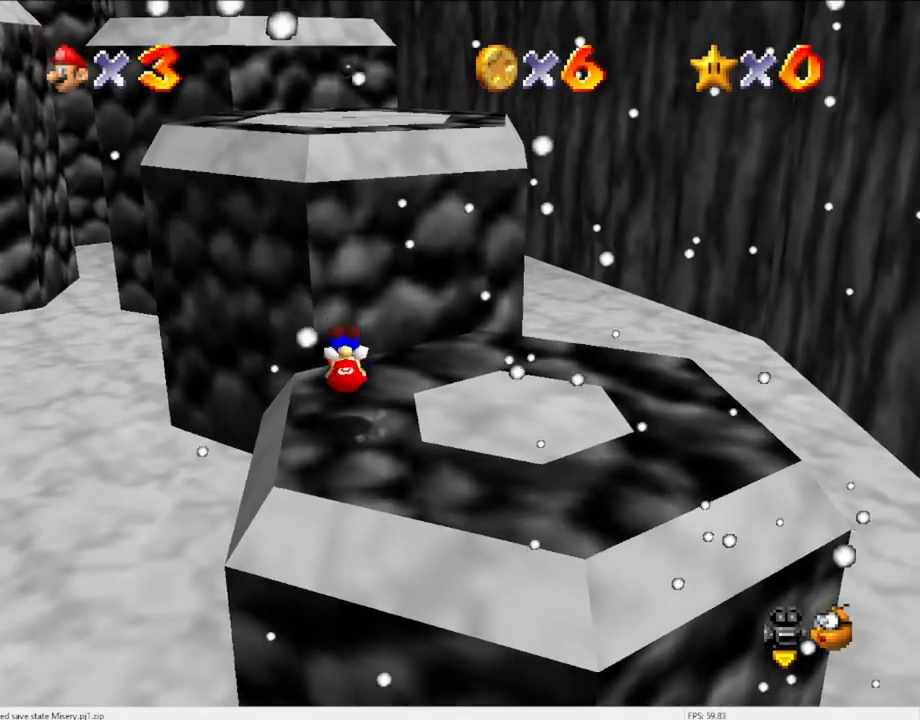
{"buttons": ["A"], "left_stick": "center", "events": [[100, "left_stick", "down"], [233, "left_stick", "center"], [467, "A", "down"]]}
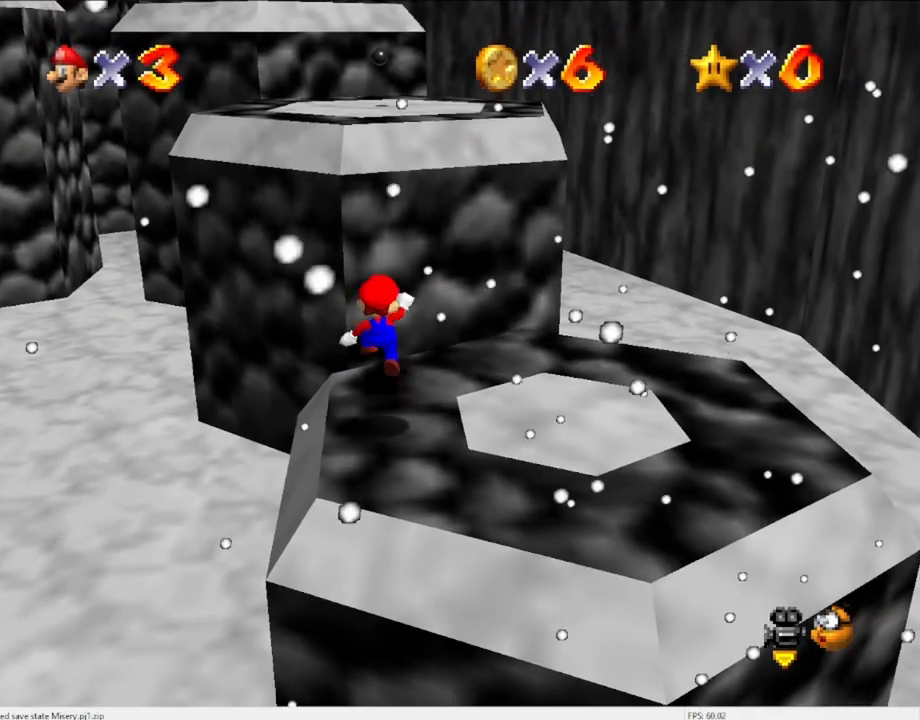
{"buttons": ["A", "B"], "left_stick": "right", "events": [[33, "left_stick", "down"], [233, "left_stick", "down-right"], [467, "B", "down"], [500, "left_stick", "right"]]}
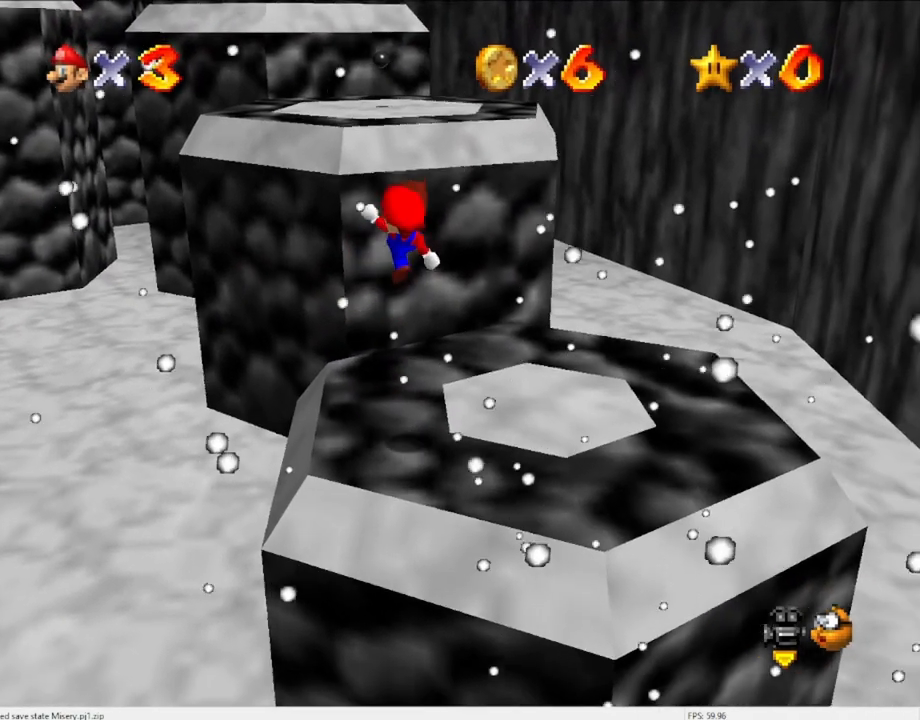
{"buttons": [], "left_stick": "up-right", "events": [[67, "A", "up"], [67, "B", "up"], [167, "left_stick", "up"], [200, "C_DOWN", "down"], [267, "C_RIGHT", "down"], [300, "left_stick", "center"], [333, "C_RIGHT", "up"], [367, "C_DOWN", "up"], [467, "left_stick", "up-right"]]}
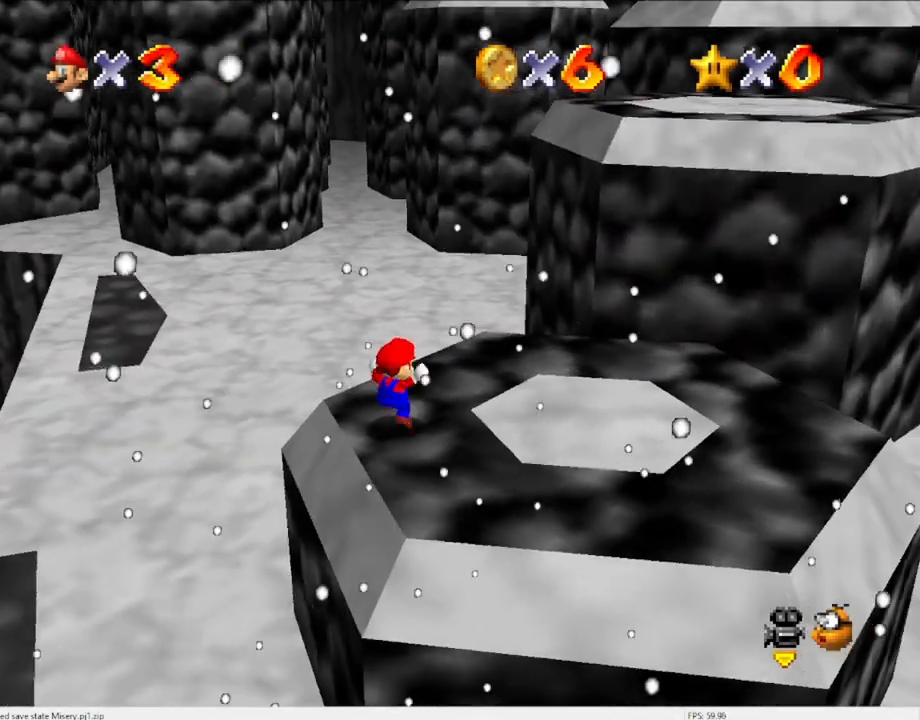
{"buttons": [], "left_stick": "center", "events": [[200, "A", "down"], [233, "left_stick", "center"], [300, "A", "up"], [400, "left_stick", "right"], [500, "left_stick", "center"]]}
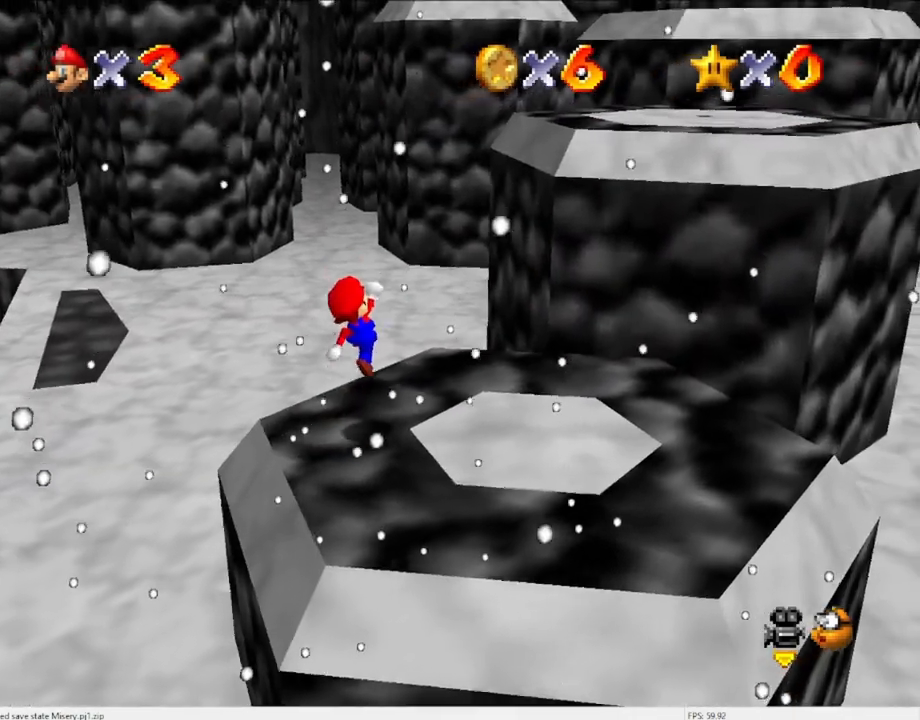
{"buttons": ["A"], "left_stick": "down", "events": [[233, "left_stick", "up-right"], [367, "A", "down"], [467, "left_stick", "down"]]}
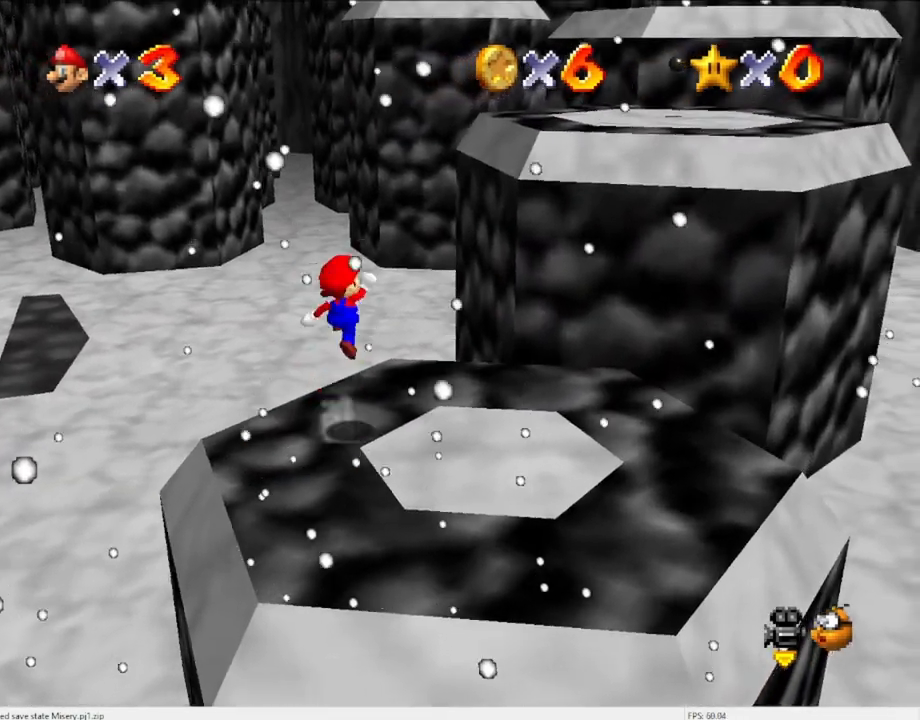
{"buttons": ["A", "B"], "left_stick": "down-left", "events": [[167, "left_stick", "down-left"], [500, "B", "down"]]}